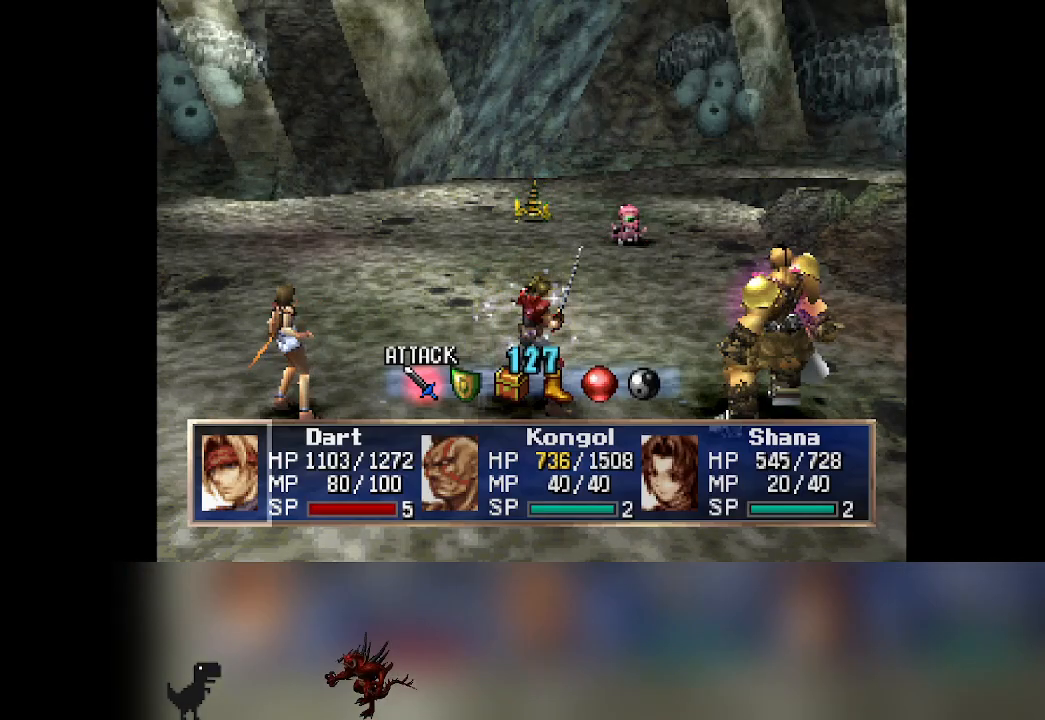
Gameplay with a controller (PlayStation layout); each line is a JSON object with the inputs held at the frame after it. "events" lists button and stick changes between this image and that frame as [ms after this image, input, new state], when the widget could be followed in between. Not read: L3 R3 right_stick.
{"buttons": ["CROSS"], "left_stick": "center", "events": [[33, "CROSS", "down"], [183, "CROSS", "up"], [417, "CROSS", "down"]]}
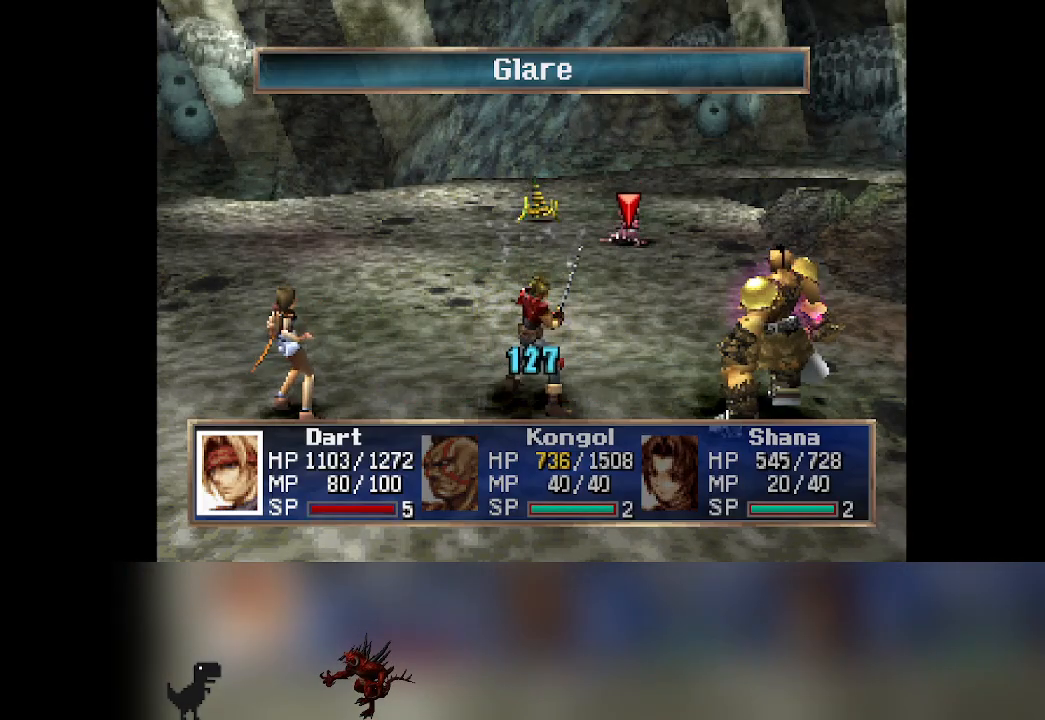
{"buttons": [], "left_stick": "center", "events": [[83, "CROSS", "up"]]}
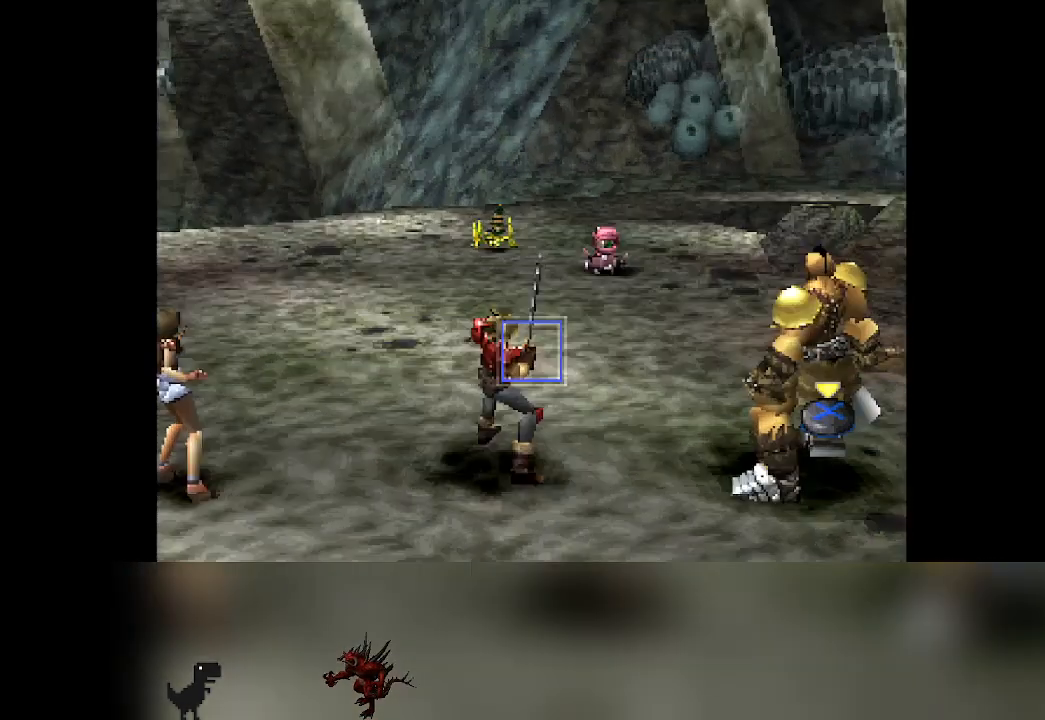
{"buttons": [], "left_stick": "center", "events": []}
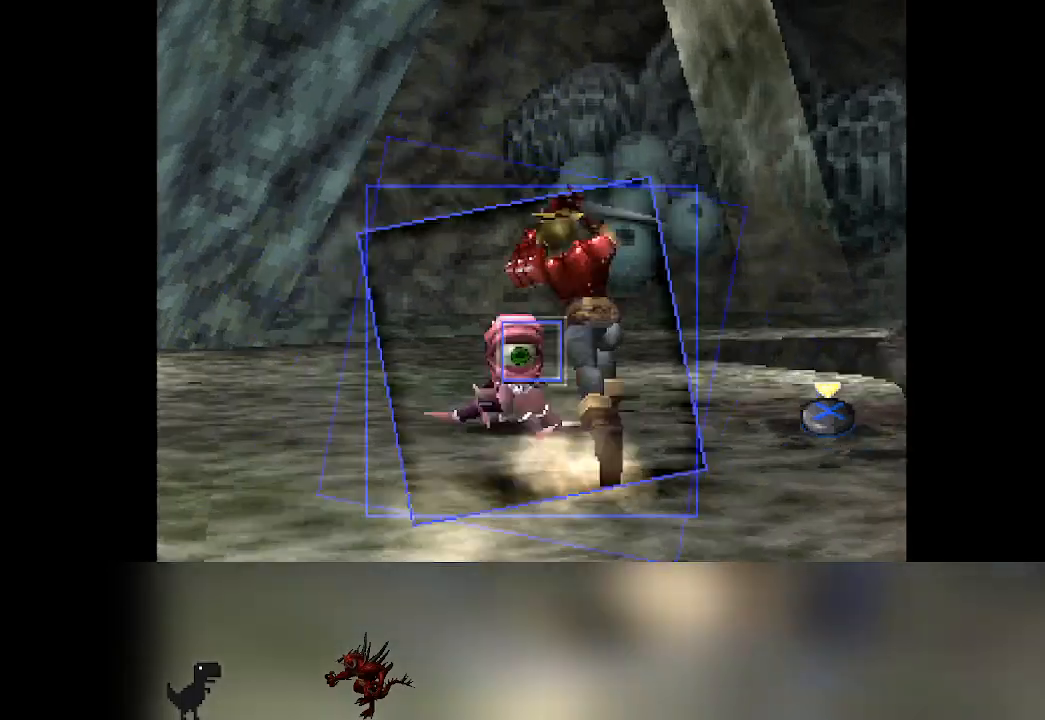
{"buttons": ["CROSS"], "left_stick": "center", "events": [[317, "CROSS", "down"]]}
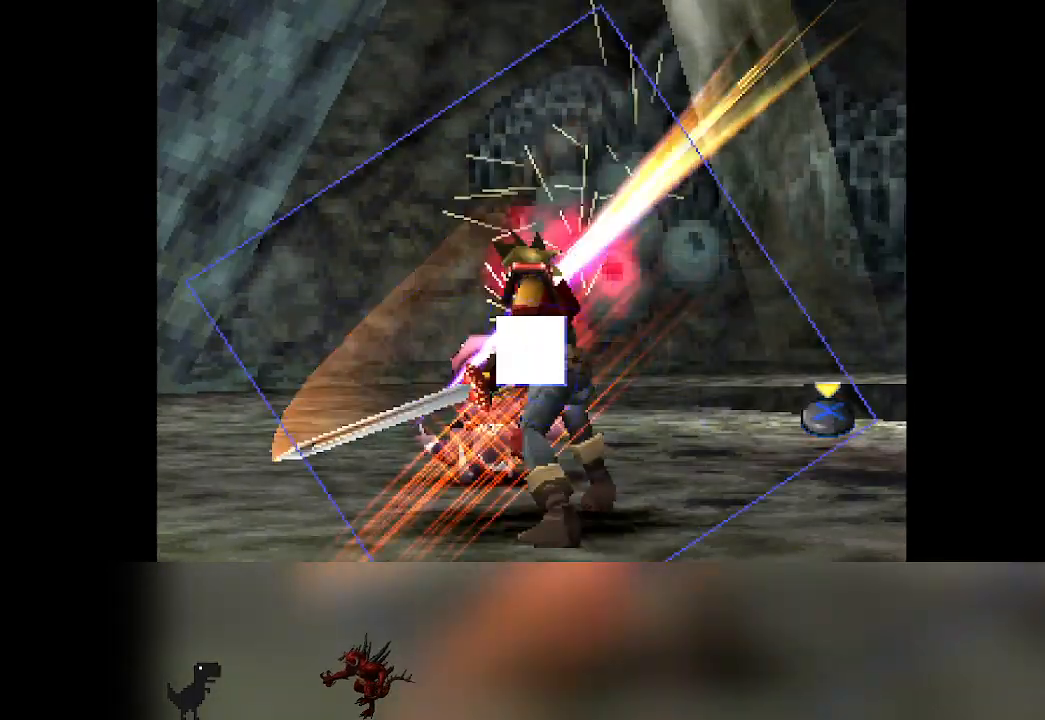
{"buttons": [], "left_stick": "center", "events": [[200, "CROSS", "up"]]}
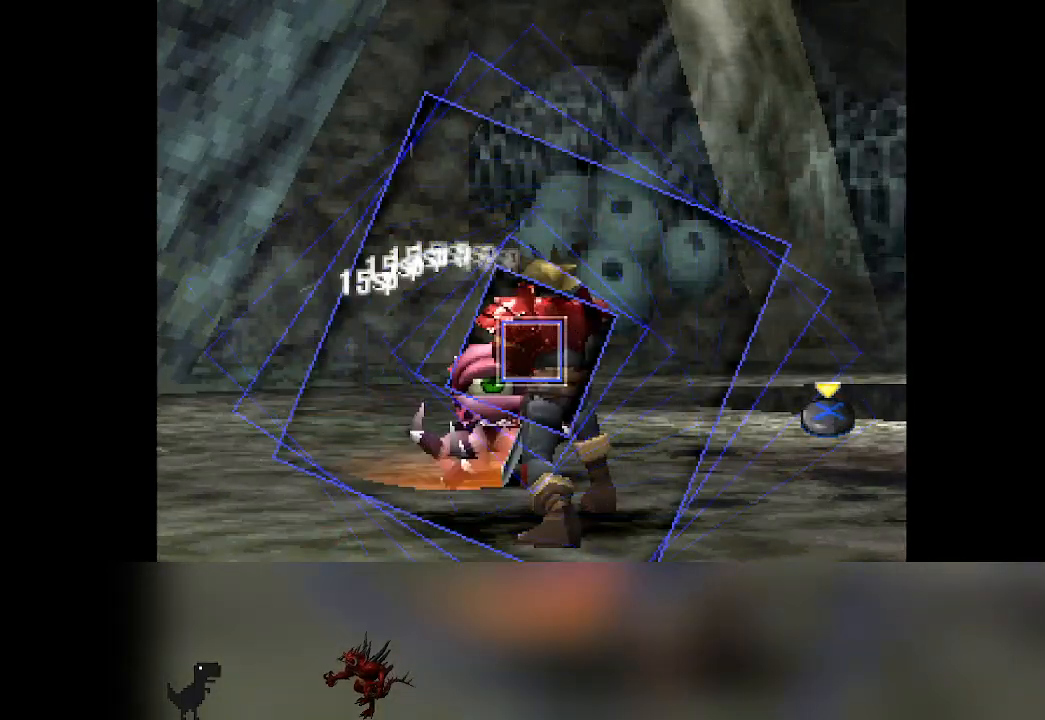
{"buttons": ["CROSS"], "left_stick": "center", "events": [[33, "CROSS", "down"], [283, "CROSS", "up"], [467, "CROSS", "down"]]}
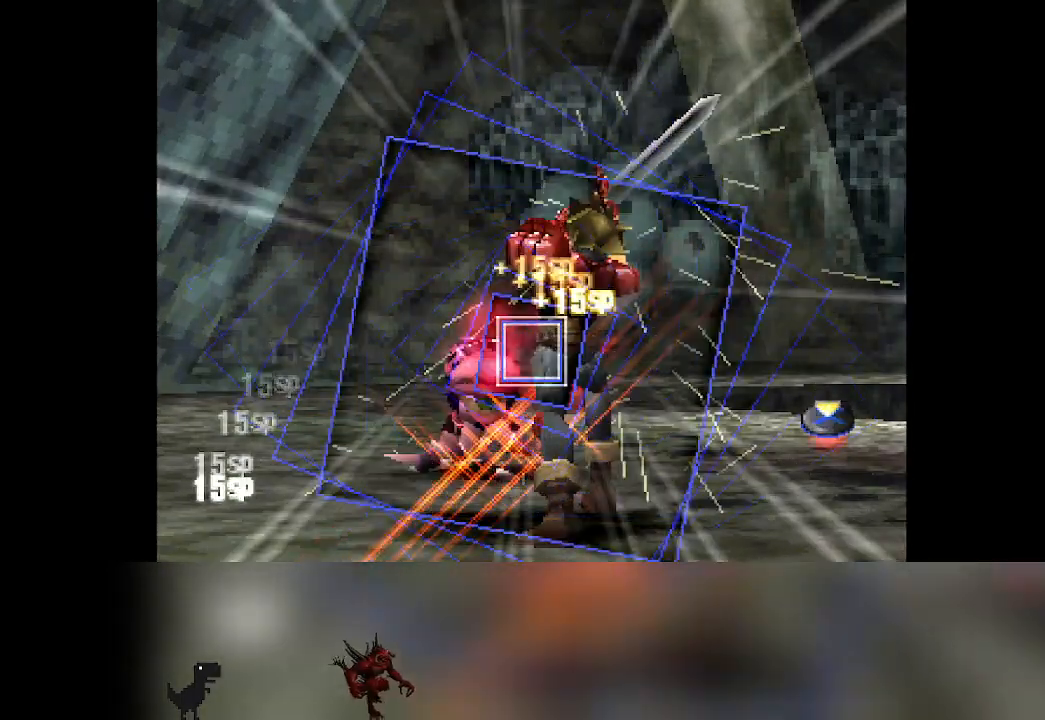
{"buttons": ["CROSS"], "left_stick": "center", "events": [[217, "CROSS", "up"], [367, "CROSS", "down"]]}
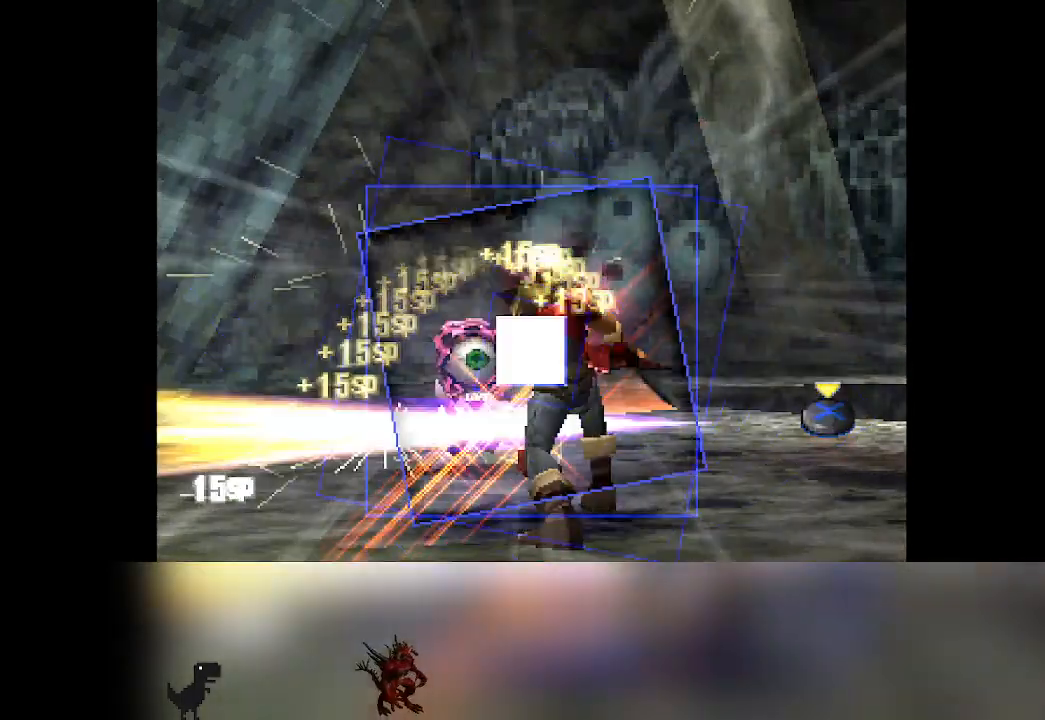
{"buttons": ["CROSS"], "left_stick": "center", "events": [[117, "CROSS", "up"], [283, "CROSS", "down"]]}
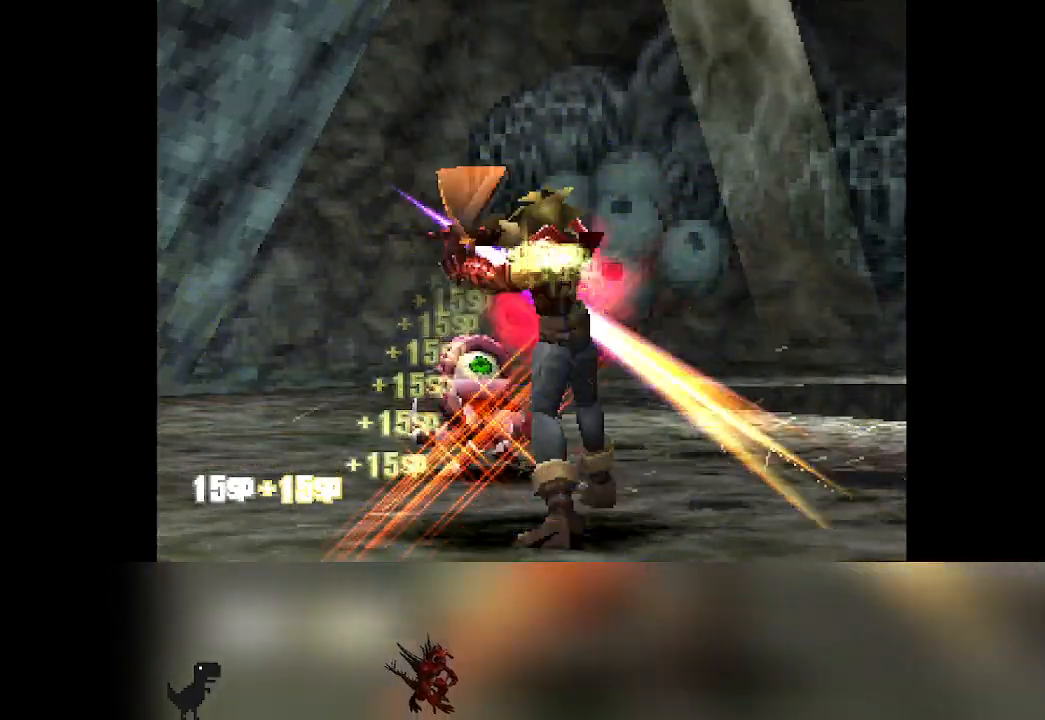
{"buttons": [], "left_stick": "center", "events": [[483, "CROSS", "up"]]}